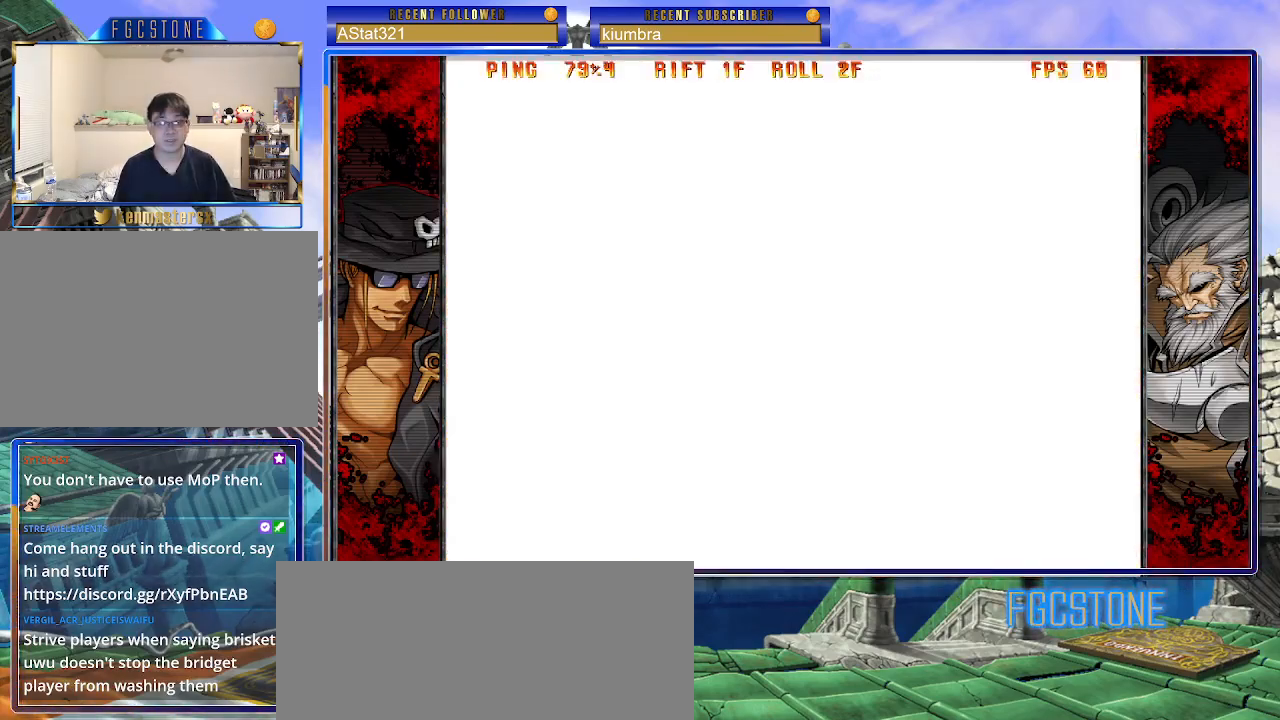
Gameplay with a controller (arcade stick); each line is a JSON object with the inputs held at the frame after it. "events" lists button and stick changes between this image and that frame as [ms after this image, input, new state], when the widget could be followed in between. Not read: L3 R3.
{"buttons": [], "left_stick": "center", "events": []}
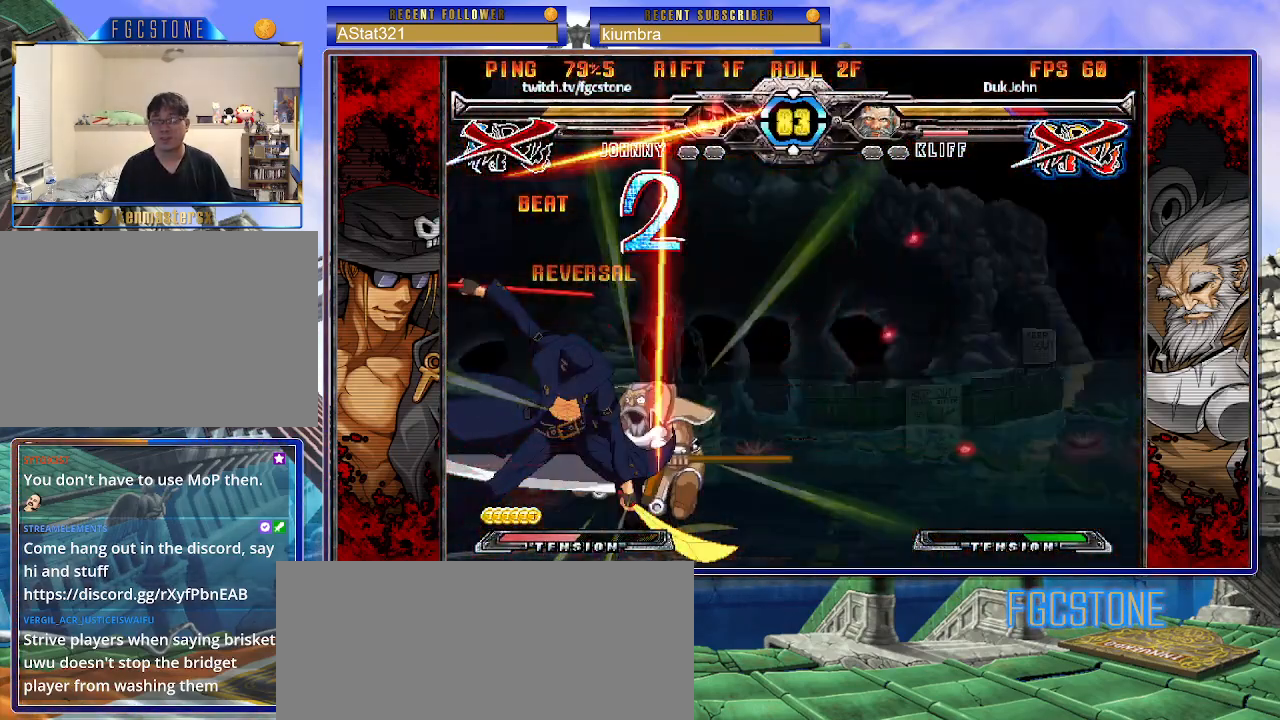
{"buttons": [], "left_stick": "center", "events": []}
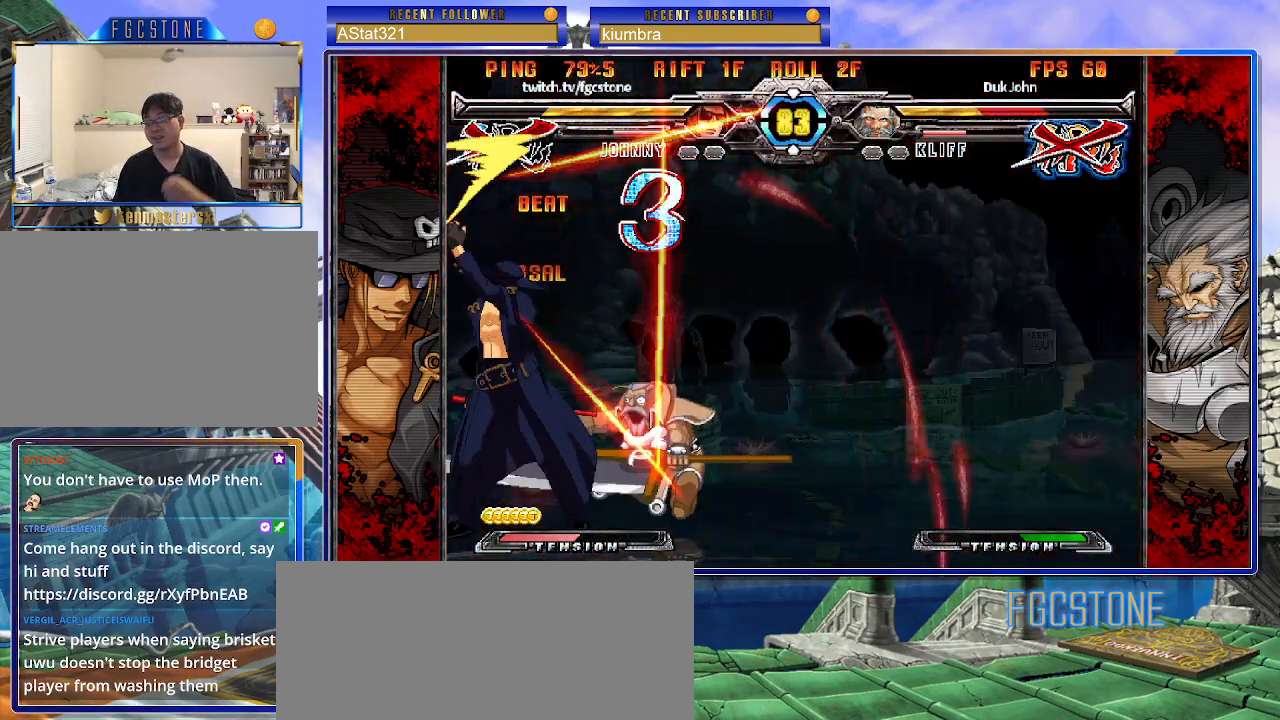
{"buttons": [], "left_stick": "center", "events": []}
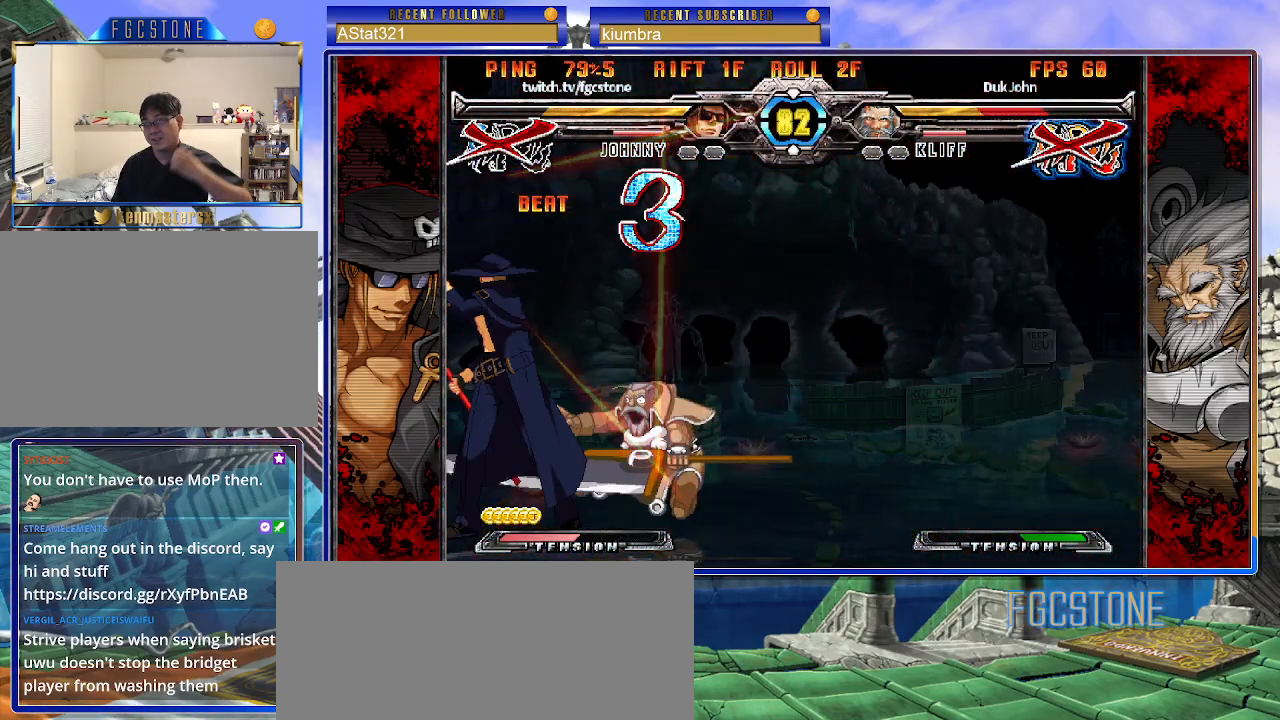
{"buttons": [], "left_stick": "center", "events": []}
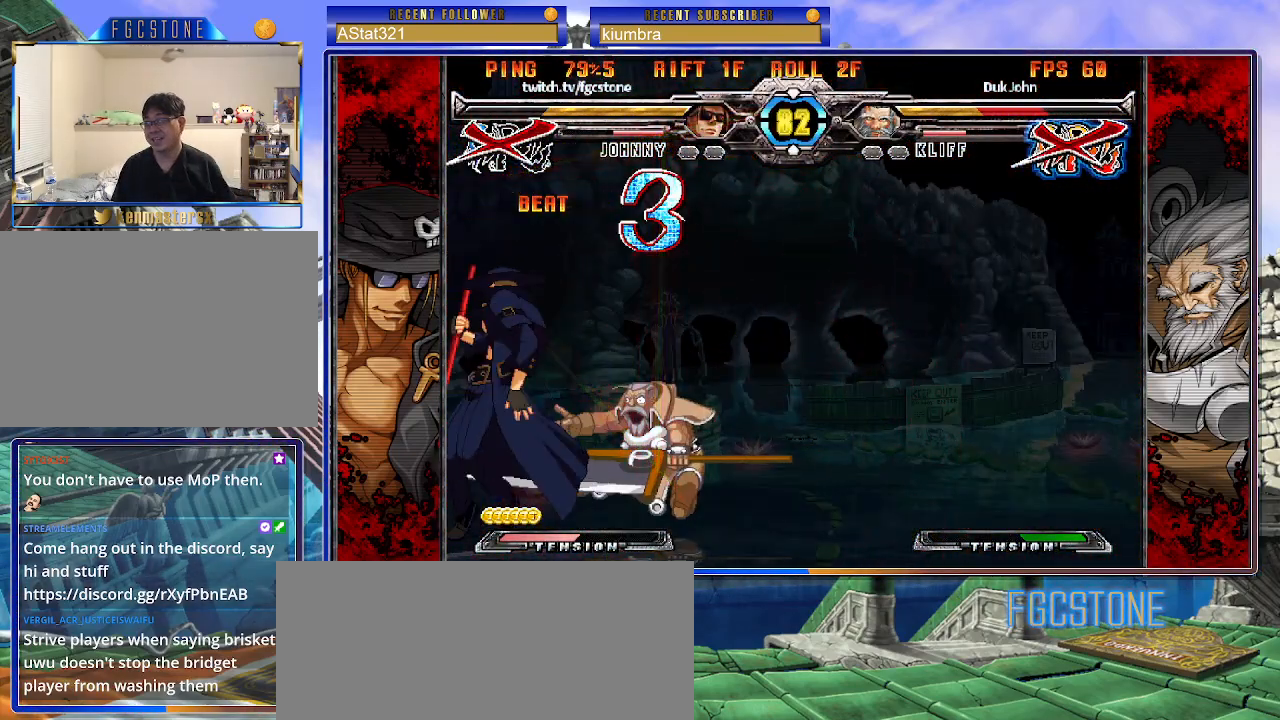
{"buttons": [], "left_stick": "right", "events": [[167, "left_stick", "right"]]}
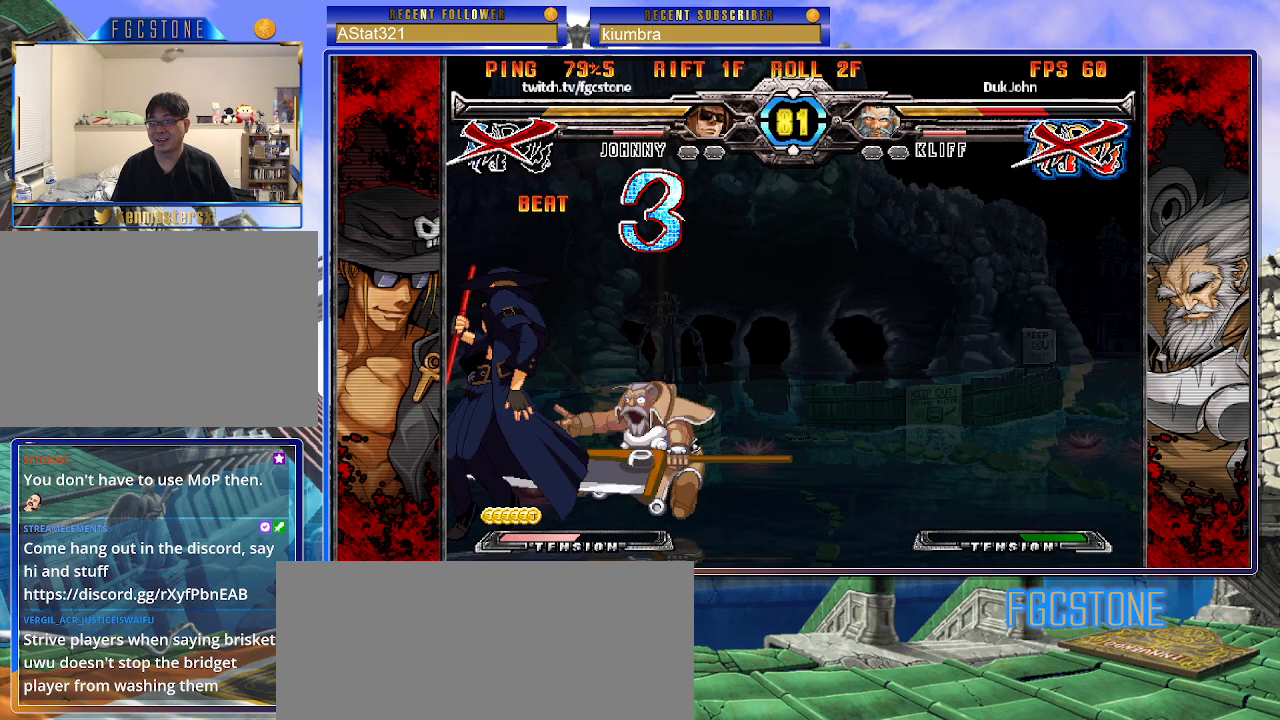
{"buttons": [], "left_stick": "right", "events": []}
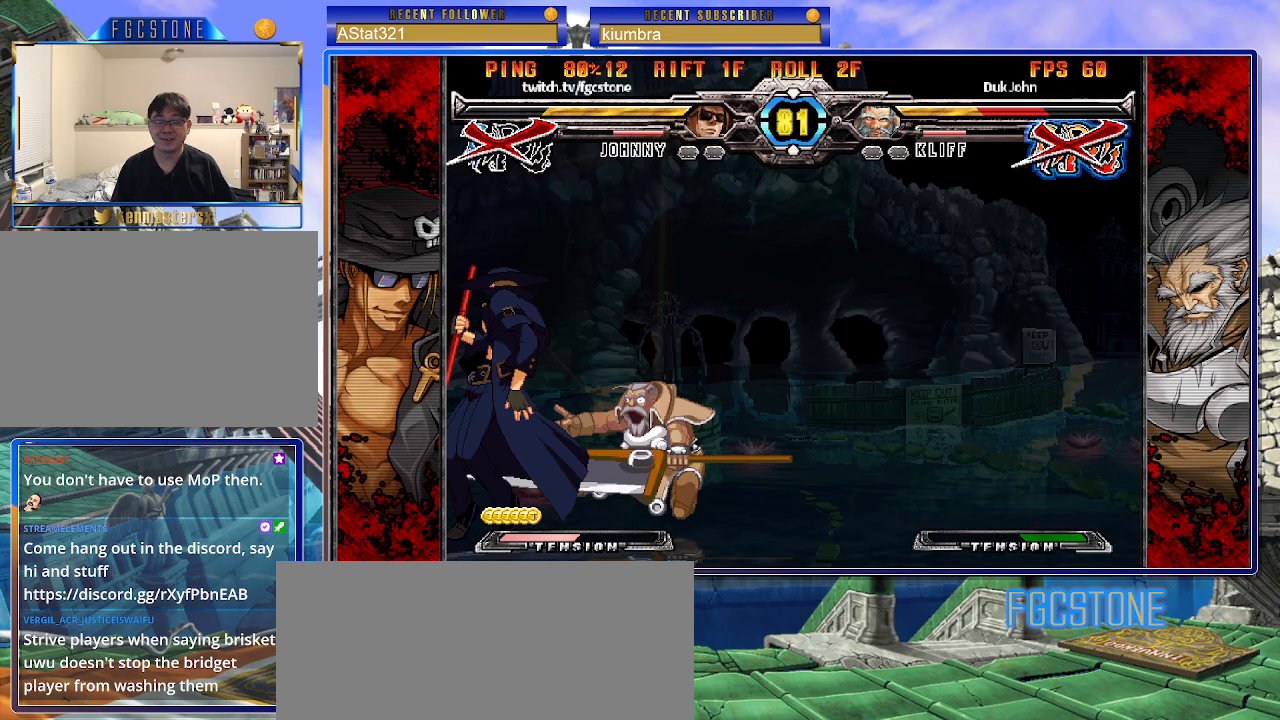
{"buttons": [], "left_stick": "right", "events": []}
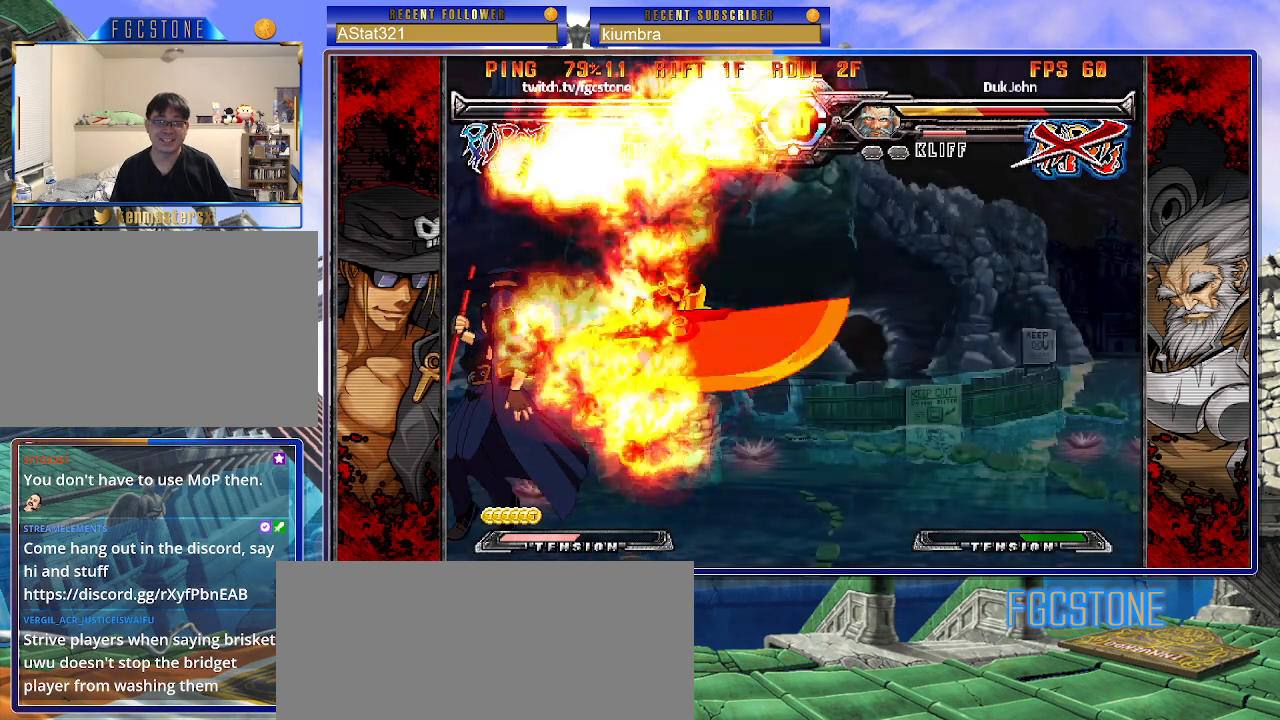
{"buttons": [], "left_stick": "right", "events": []}
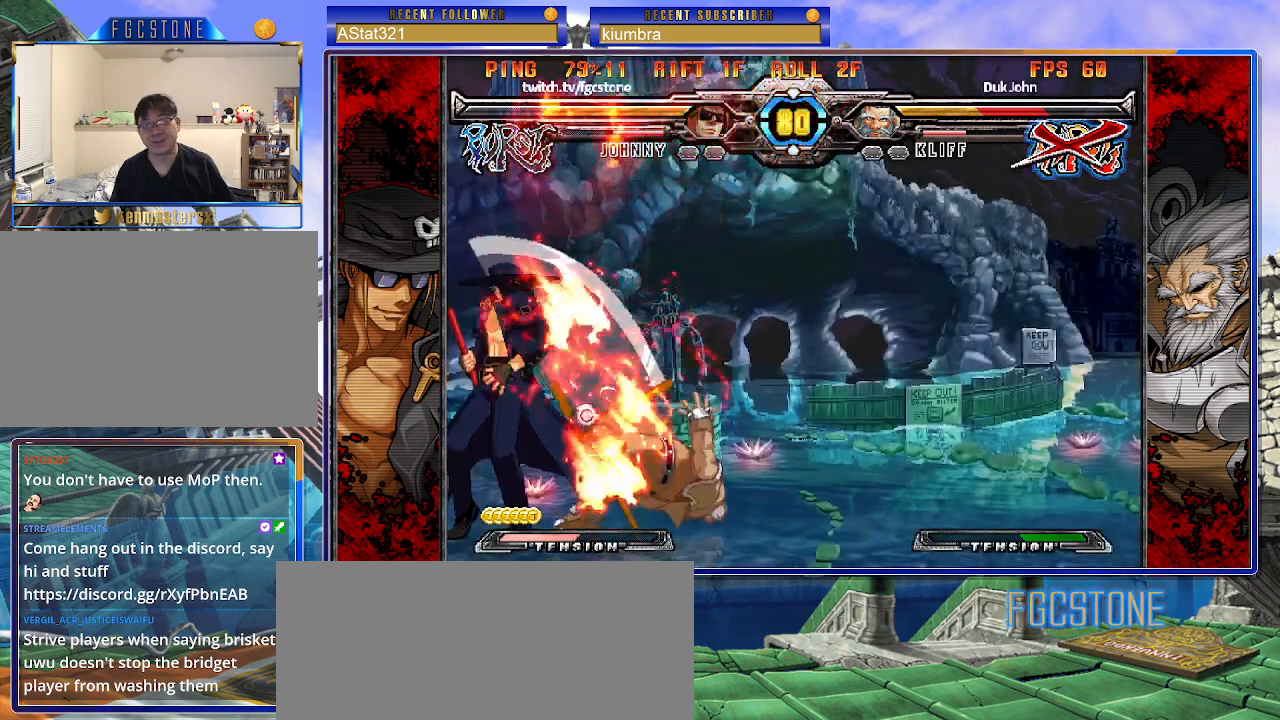
{"buttons": [], "left_stick": "center", "events": [[450, "left_stick", "center"]]}
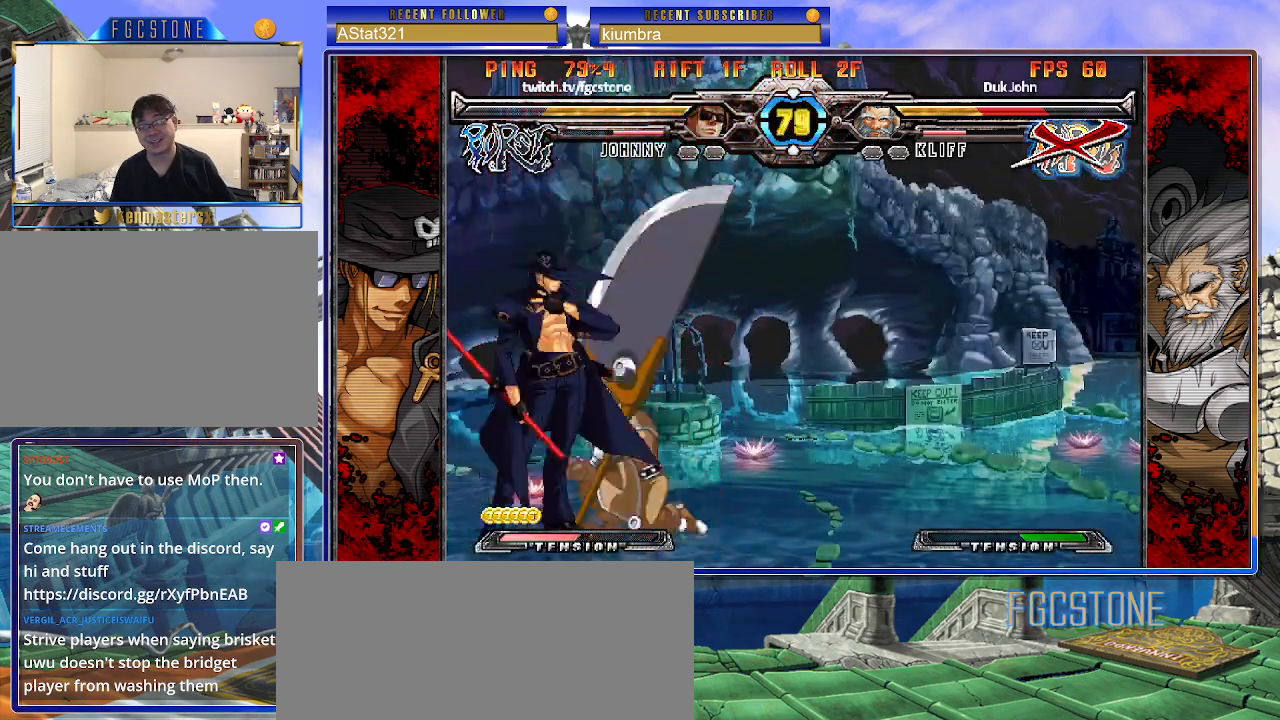
{"buttons": [], "left_stick": "center", "events": [[17, "left_stick", "down-left"], [117, "left_stick", "down-right"], [183, "left_stick", "up-right"], [267, "S", "down"], [300, "left_stick", "center"], [350, "S", "up"]]}
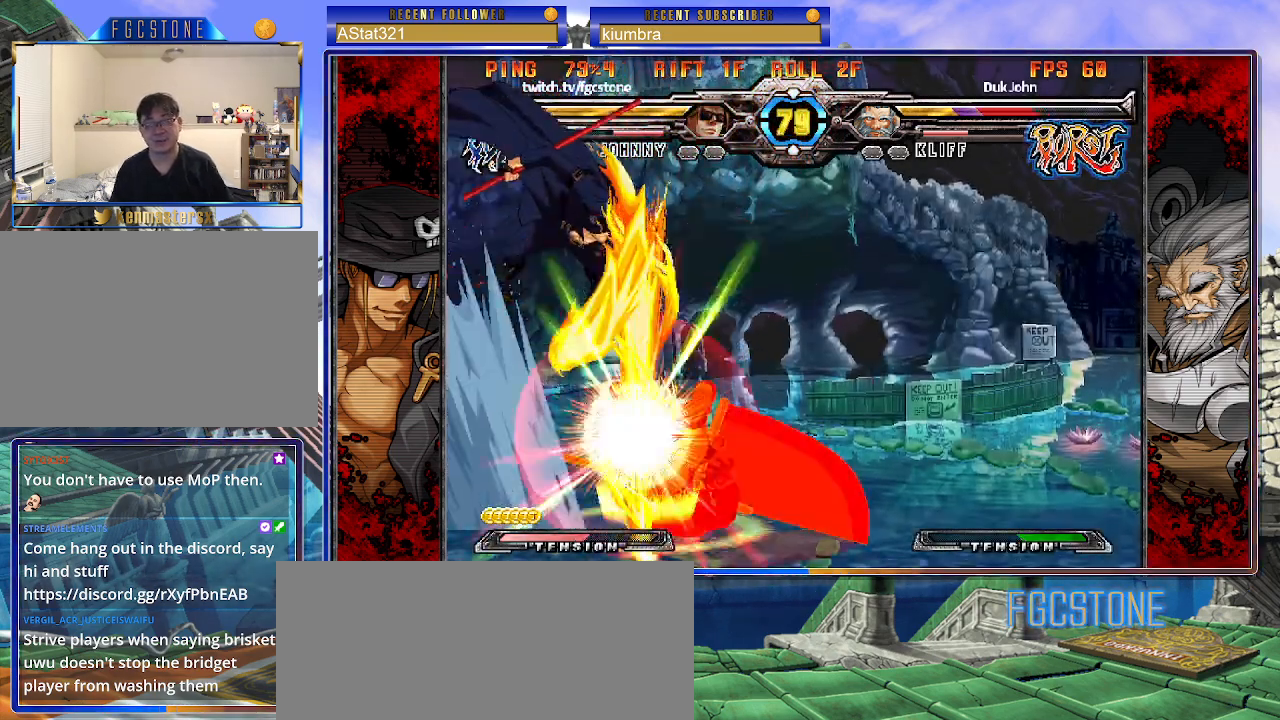
{"buttons": [], "left_stick": "center", "events": [[50, "HS", "down"], [50, "K", "down"], [50, "S", "down"], [67, "S", "up"], [83, "K", "up"], [100, "HS", "up"], [183, "left_stick", "right"], [267, "left_stick", "center"], [367, "left_stick", "right"], [467, "left_stick", "center"]]}
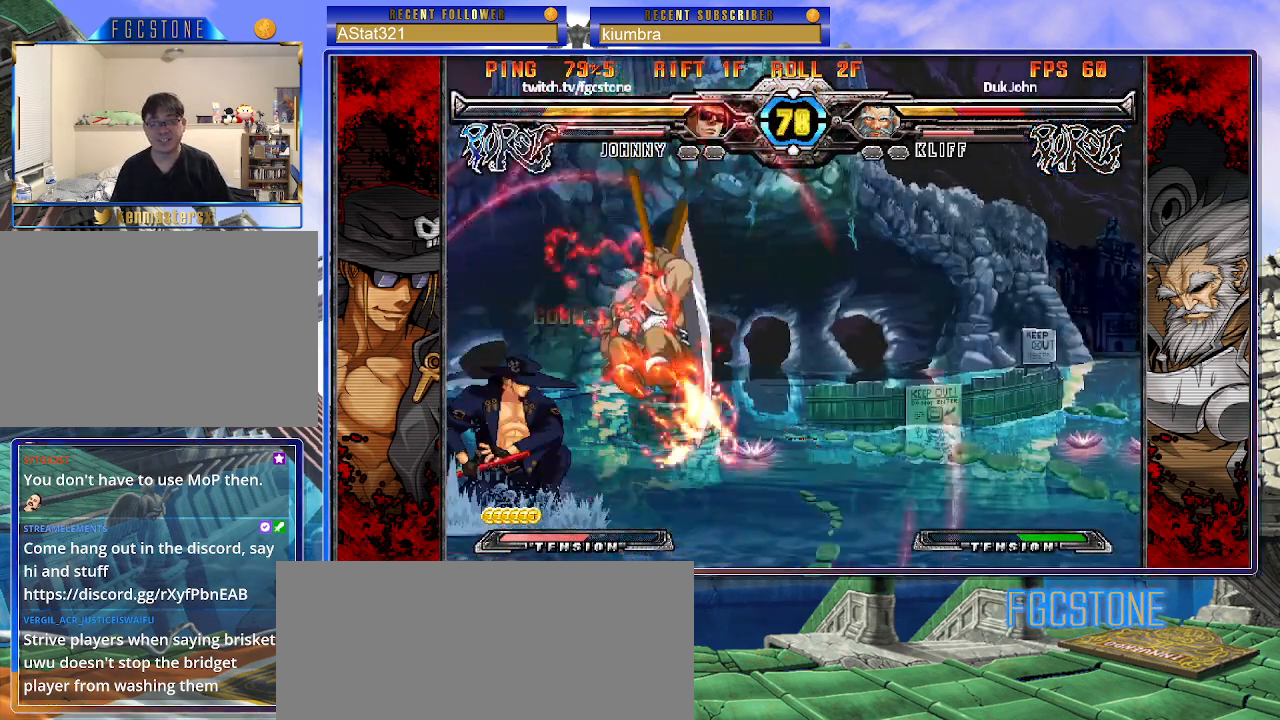
{"buttons": [], "left_stick": "right", "events": [[200, "K", "down"], [300, "K", "up"], [433, "left_stick", "right"]]}
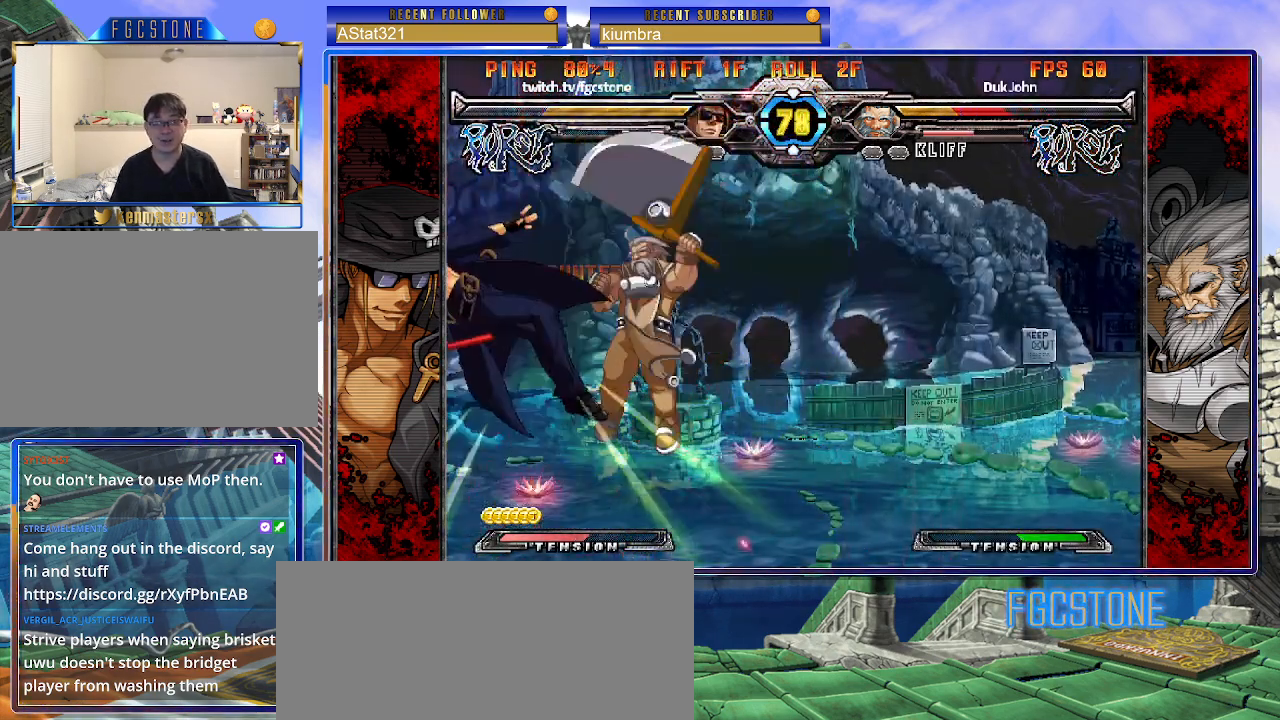
{"buttons": [], "left_stick": "up-right", "events": [[167, "K", "down"], [217, "K", "up"], [467, "left_stick", "up-right"]]}
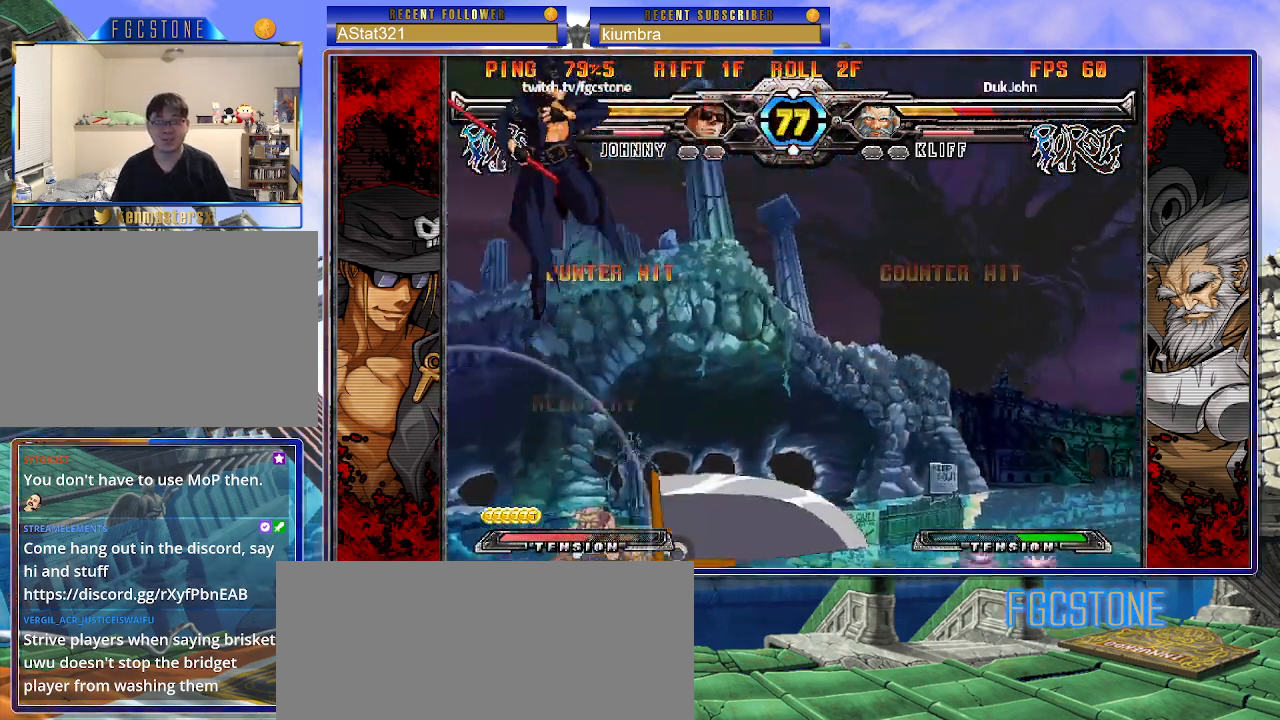
{"buttons": [], "left_stick": "right", "events": [[317, "left_stick", "right"]]}
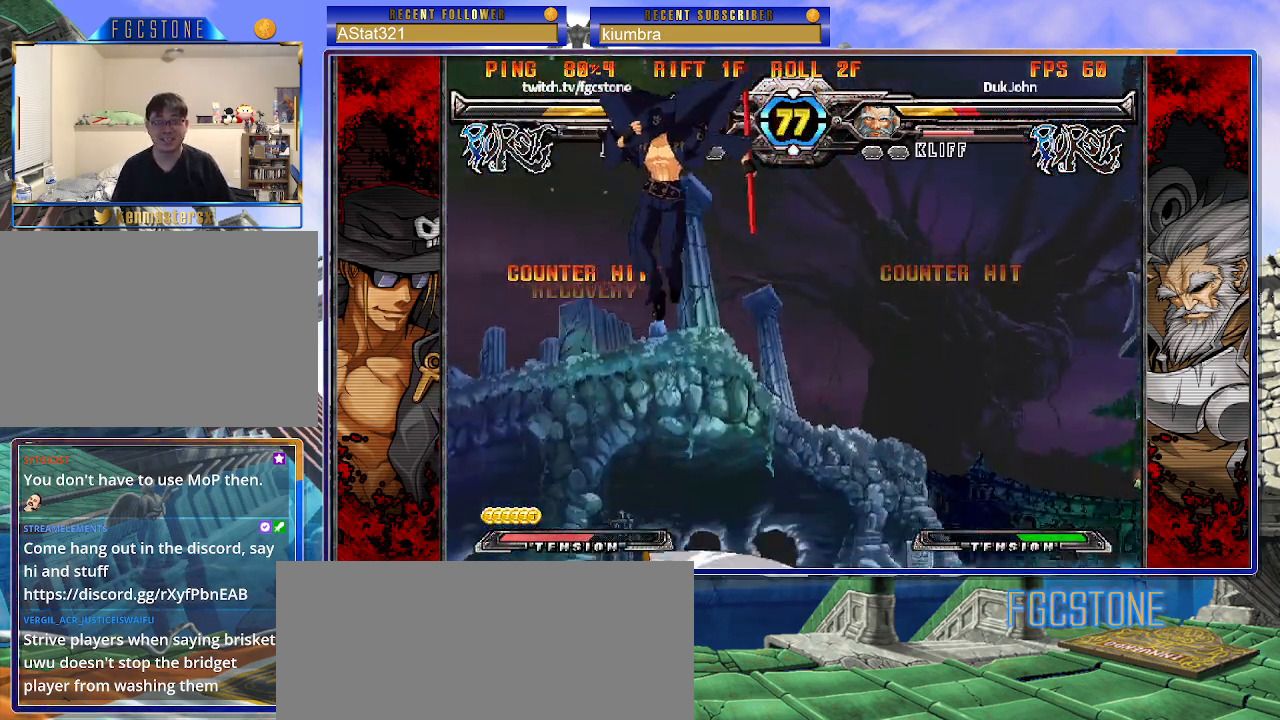
{"buttons": [], "left_stick": "left", "events": [[17, "HS", "down"], [150, "HS", "up"], [367, "left_stick", "down"], [483, "left_stick", "left"]]}
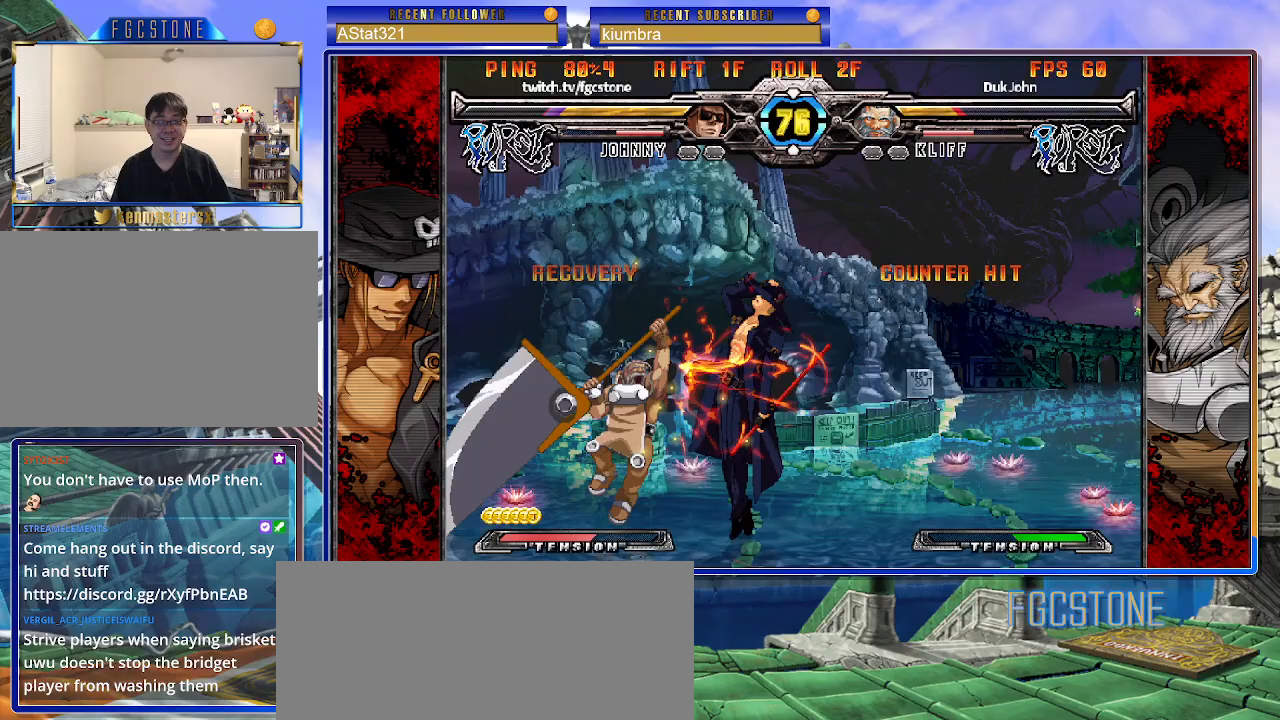
{"buttons": ["S"], "left_stick": "right", "events": [[17, "HS", "down"], [33, "left_stick", "center"], [133, "HS", "up"], [233, "left_stick", "right"], [367, "K", "down"], [433, "S", "down"], [467, "K", "up"]]}
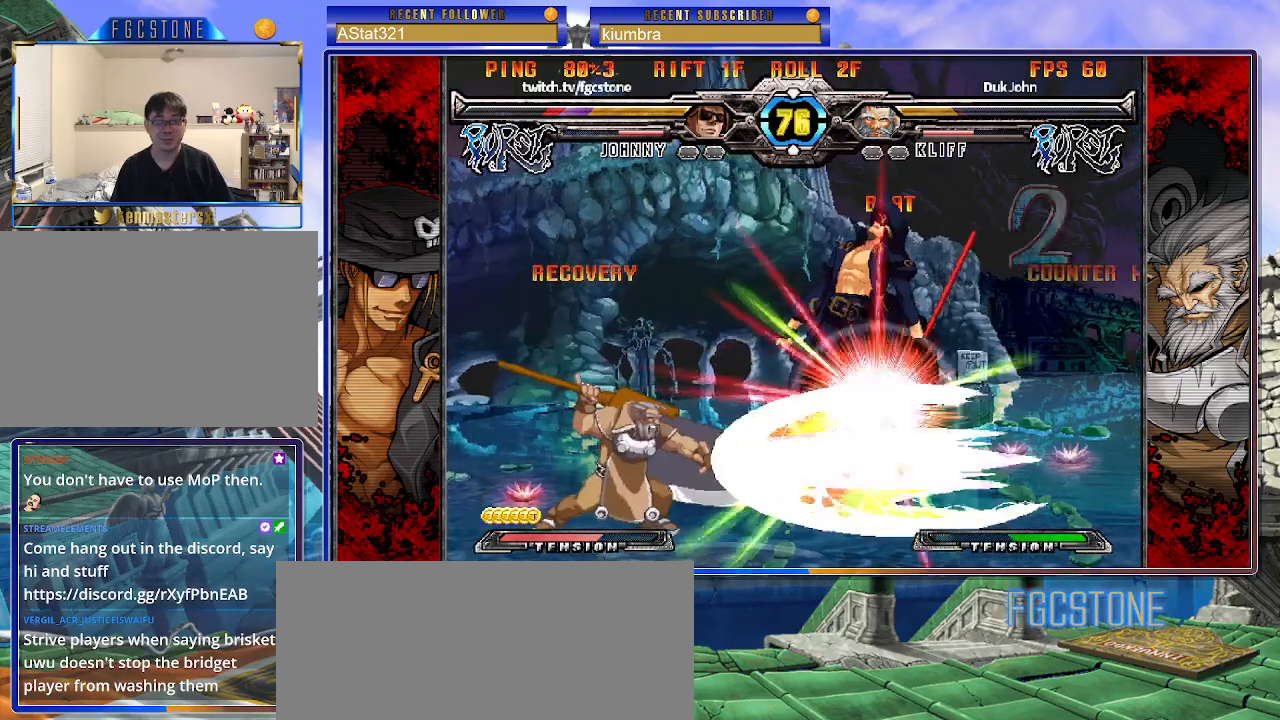
{"buttons": ["K"], "left_stick": "right", "events": [[17, "K", "down"], [17, "S", "up"], [83, "S", "down"], [133, "K", "up"], [183, "K", "down"], [217, "S", "up"], [250, "S", "down"], [283, "K", "up"], [350, "K", "down"], [383, "S", "up"], [450, "S", "down"], [483, "S", "up"]]}
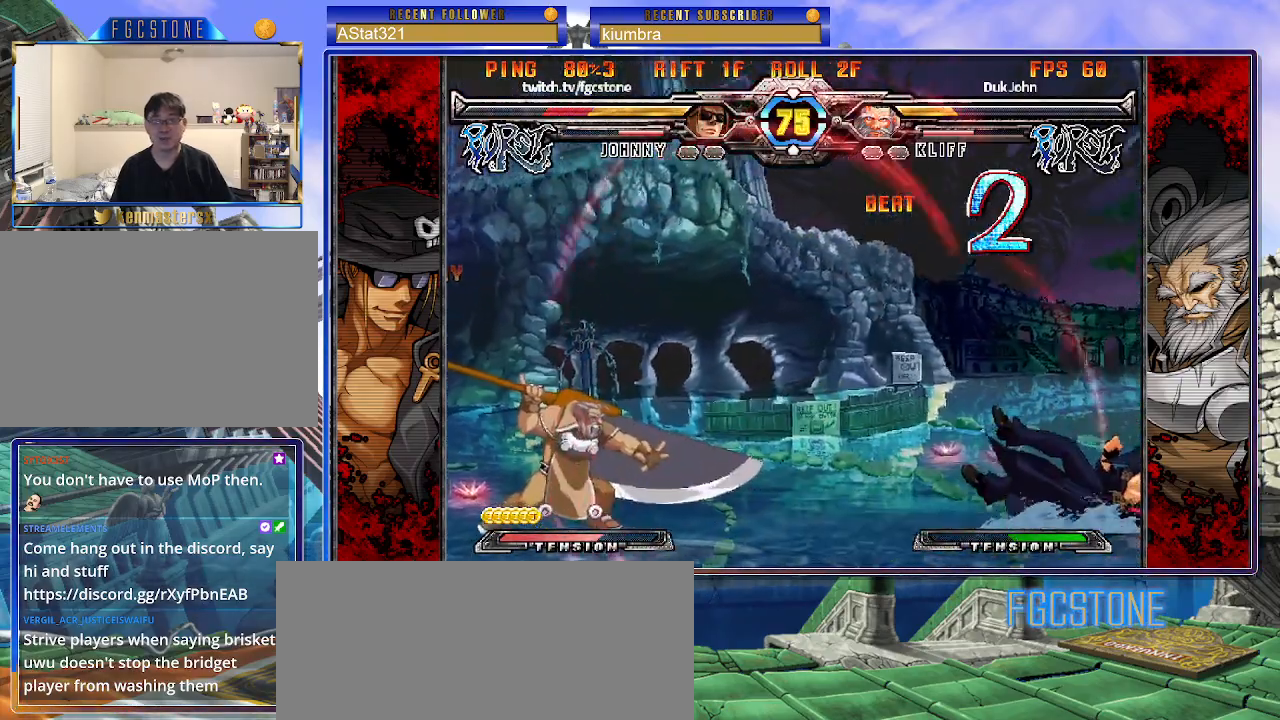
{"buttons": [], "left_stick": "right", "events": [[50, "S", "down"], [67, "P", "down"], [167, "K", "up"], [217, "S", "up"], [250, "P", "up"]]}
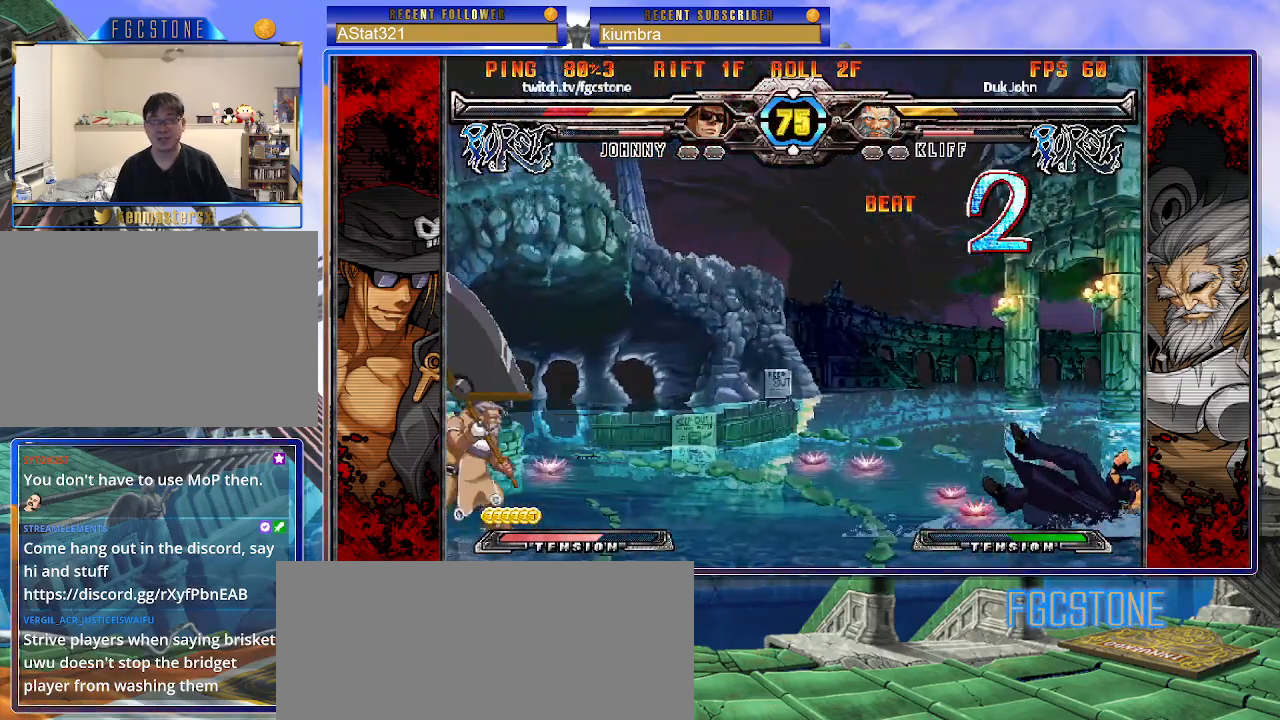
{"buttons": [], "left_stick": "right", "events": []}
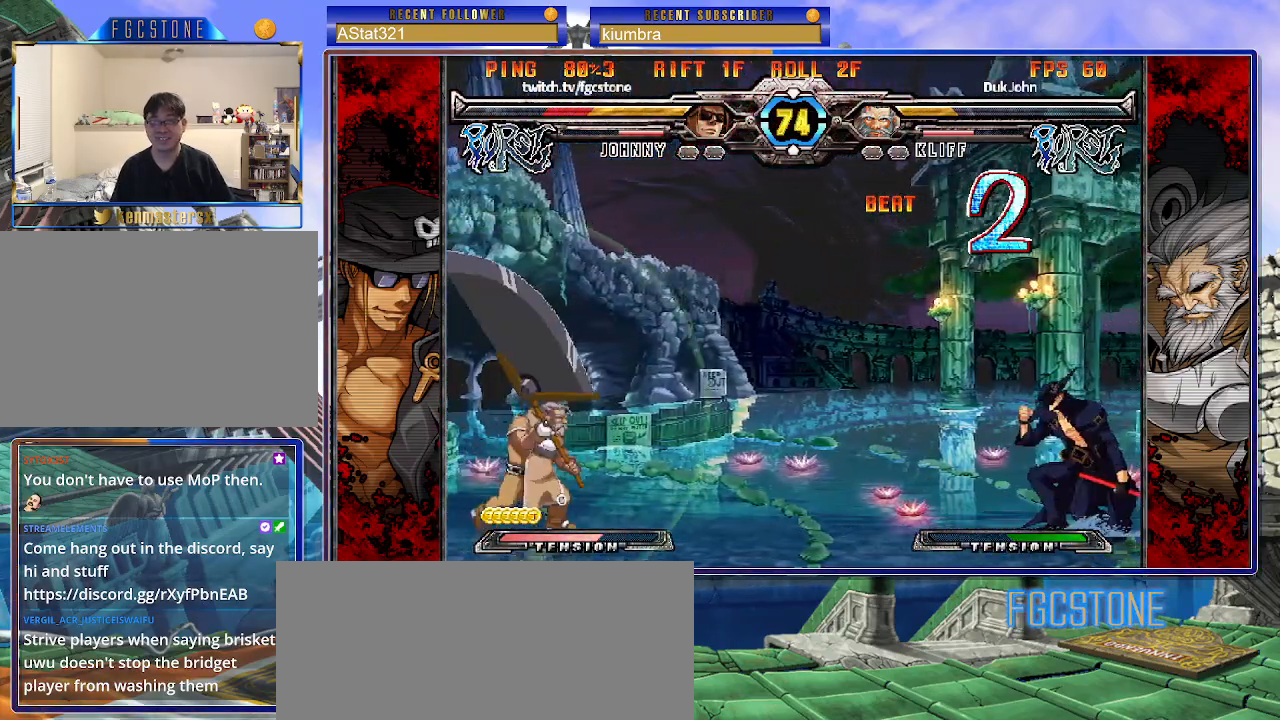
{"buttons": [], "left_stick": "right", "events": [[50, "left_stick", "up-right"], [433, "left_stick", "right"]]}
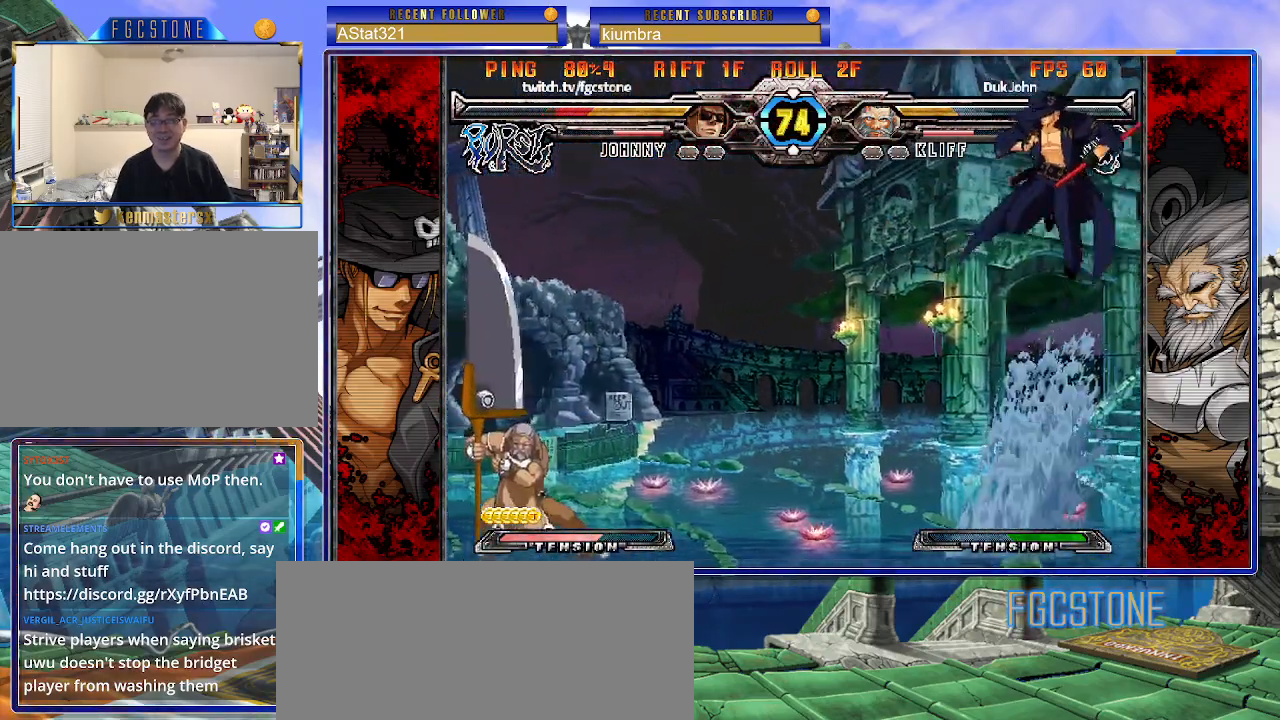
{"buttons": [], "left_stick": "center", "events": [[67, "left_stick", "center"], [317, "left_stick", "up-left"], [483, "left_stick", "center"]]}
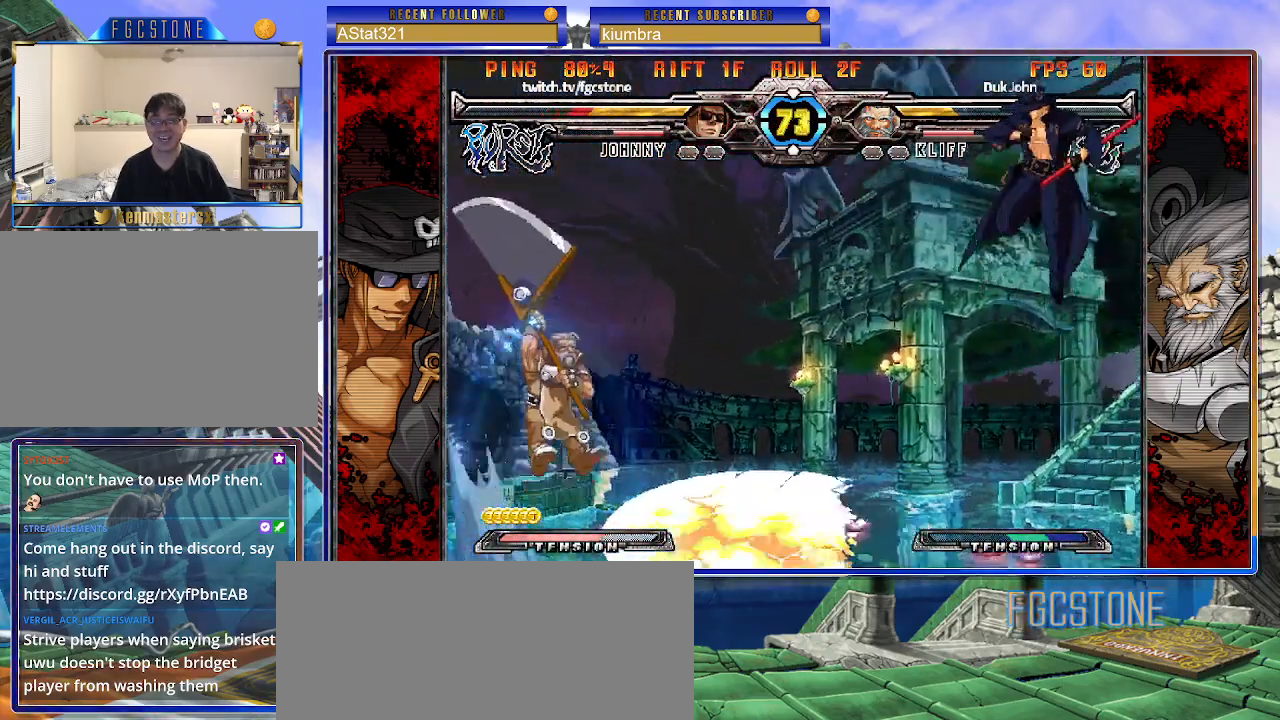
{"buttons": [], "left_stick": "right", "events": [[33, "left_stick", "right"]]}
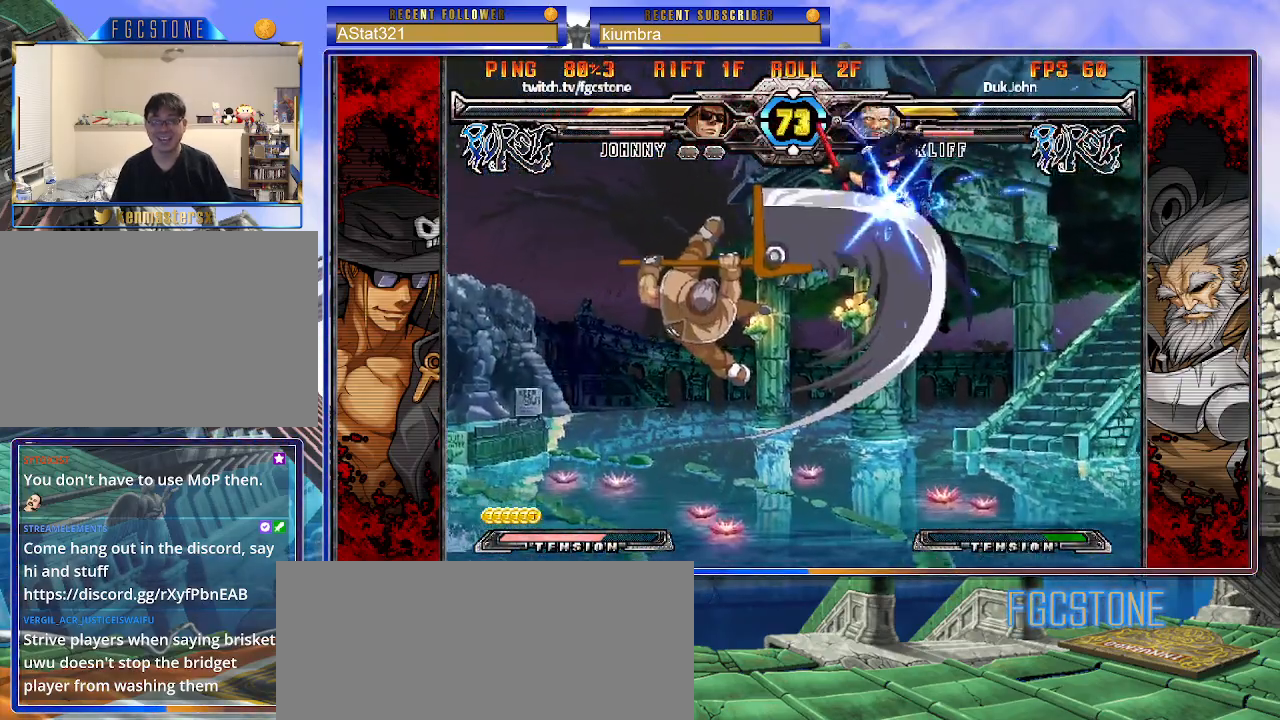
{"buttons": ["K"], "left_stick": "right", "events": [[283, "left_stick", "center"], [383, "left_stick", "right"], [500, "K", "down"]]}
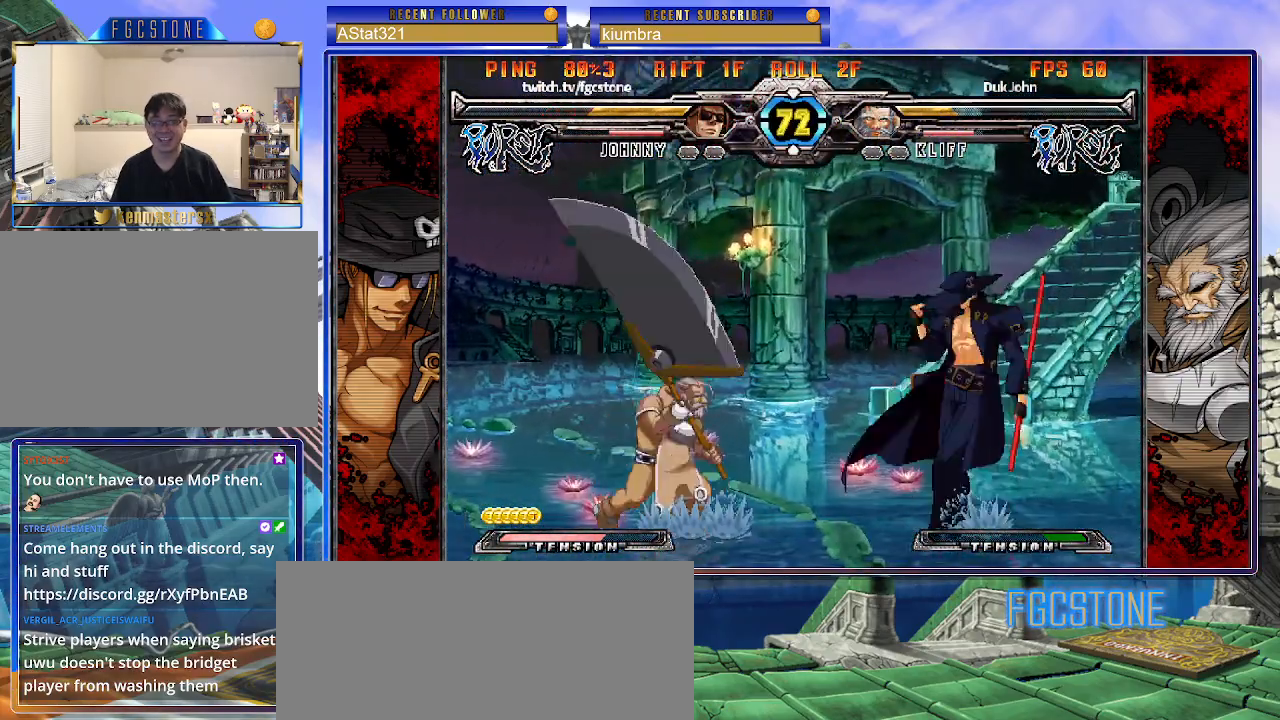
{"buttons": [], "left_stick": "right", "events": [[100, "K", "up"], [167, "HS", "down"], [233, "HS", "up"], [317, "HS", "down"], [450, "HS", "up"]]}
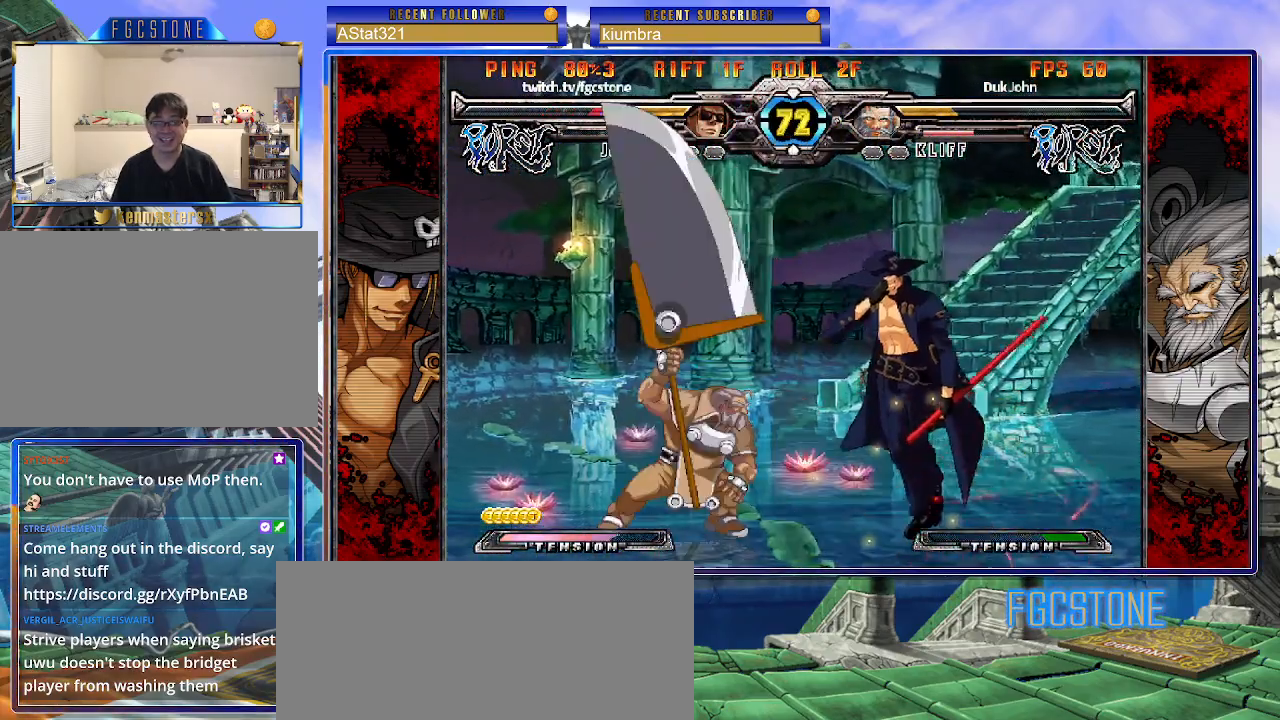
{"buttons": ["S"], "left_stick": "right", "events": [[67, "left_stick", "down-right"], [217, "K", "down"], [267, "S", "down"], [283, "K", "up"], [367, "K", "down"], [367, "S", "up"], [367, "left_stick", "right"], [433, "S", "down"], [467, "K", "up"]]}
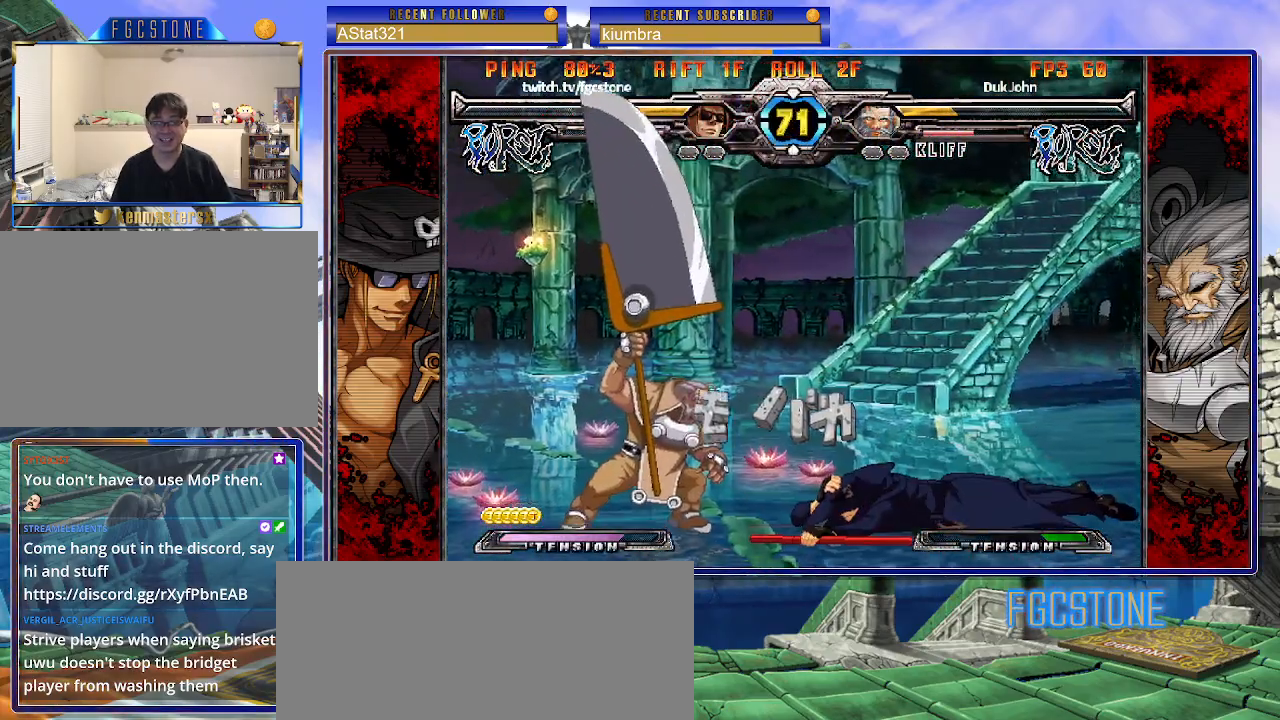
{"buttons": [], "left_stick": "down-right", "events": [[50, "S", "up"], [450, "left_stick", "down-right"]]}
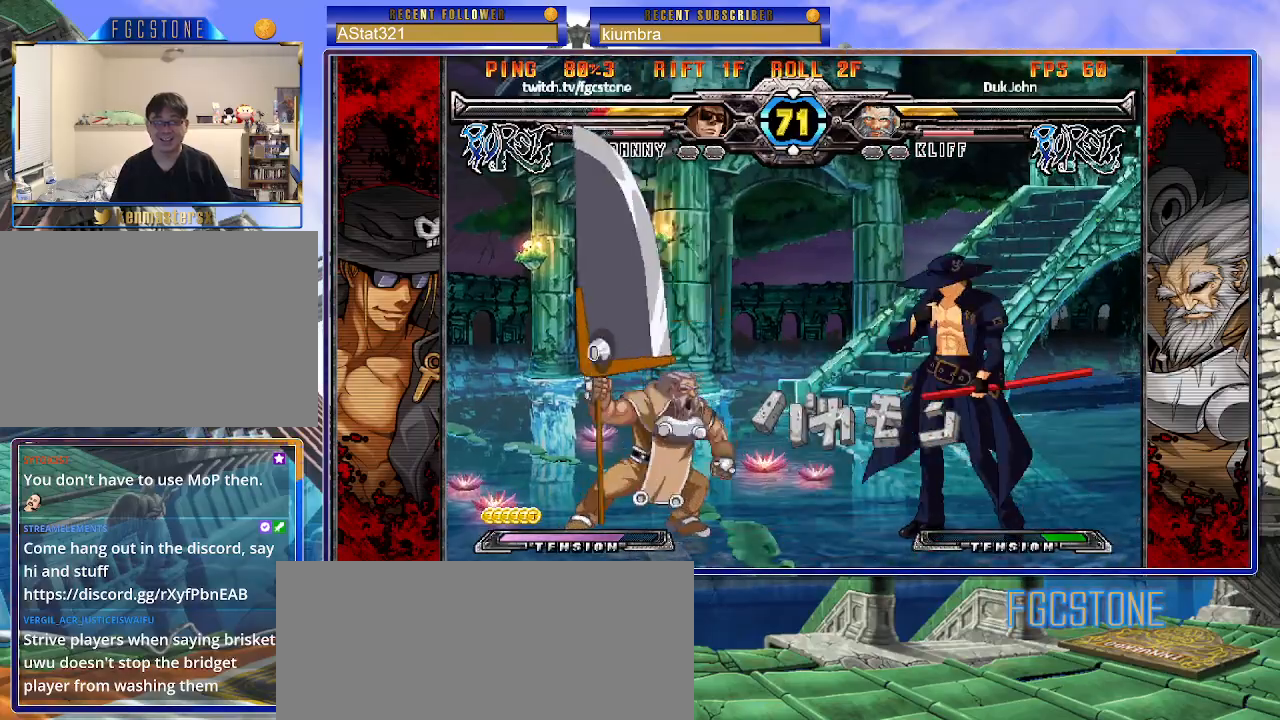
{"buttons": [], "left_stick": "right", "events": [[450, "left_stick", "right"]]}
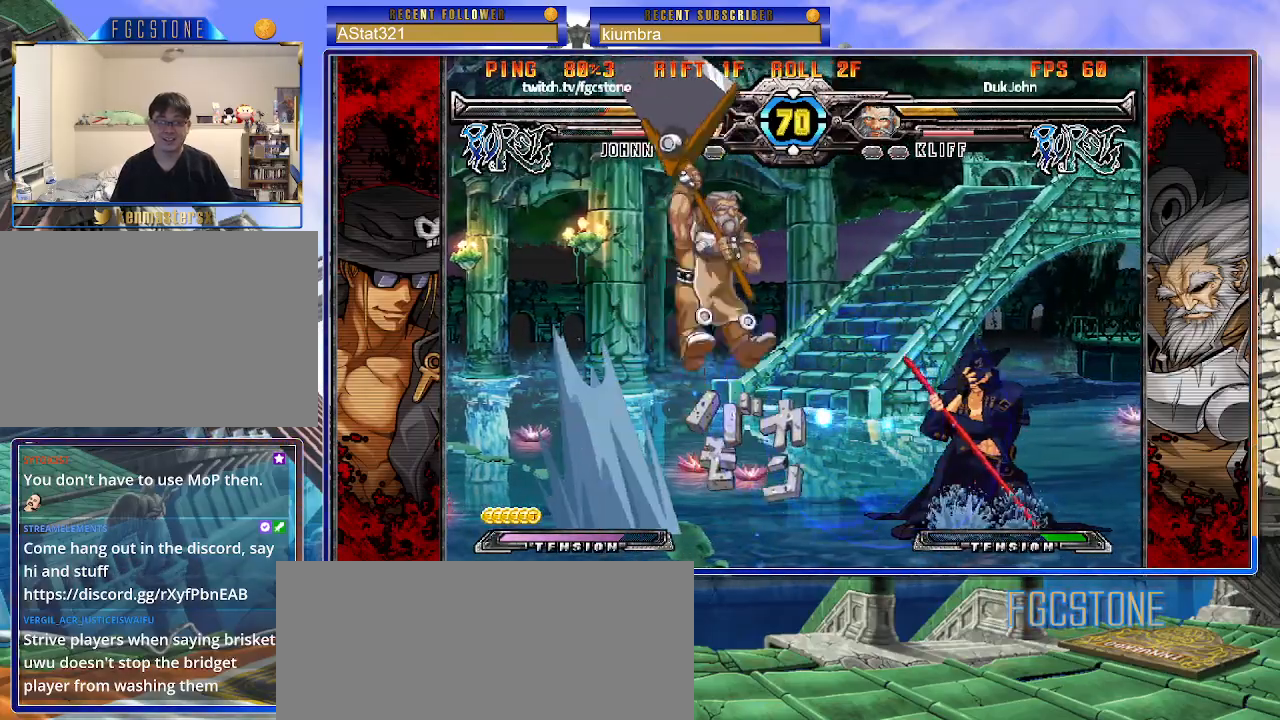
{"buttons": [], "left_stick": "right", "events": []}
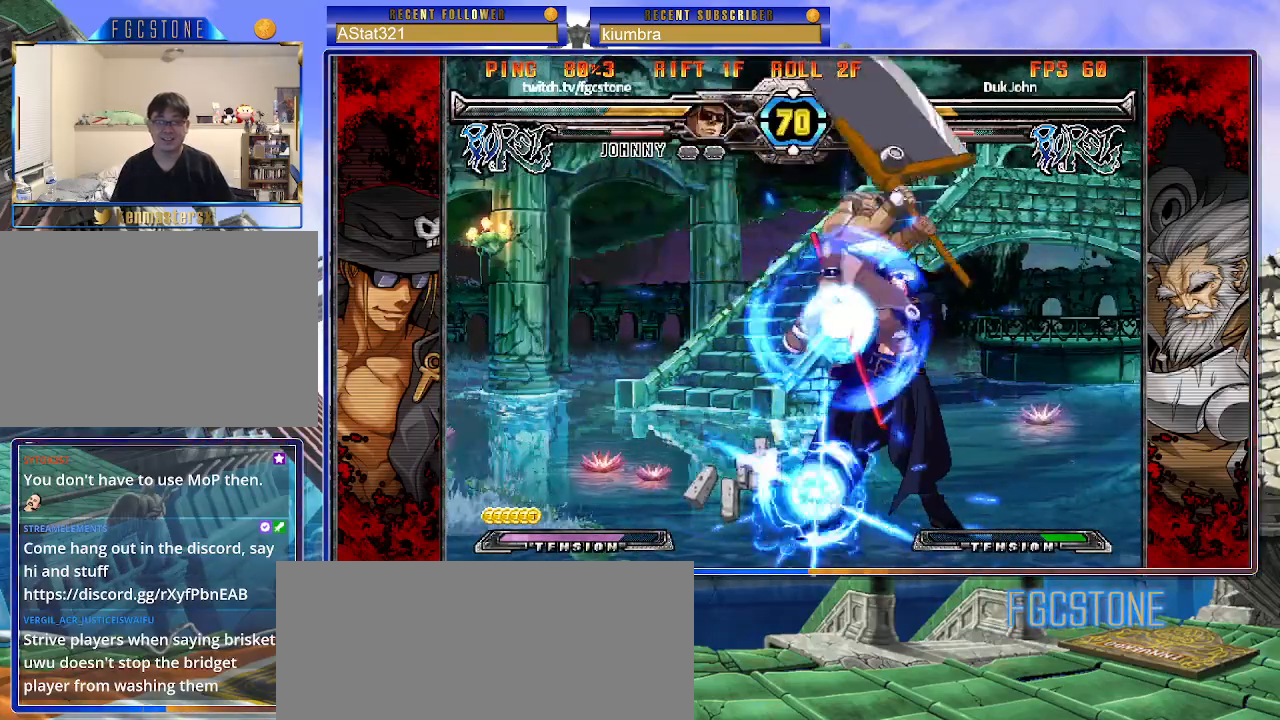
{"buttons": [], "left_stick": "left", "events": [[417, "left_stick", "left"]]}
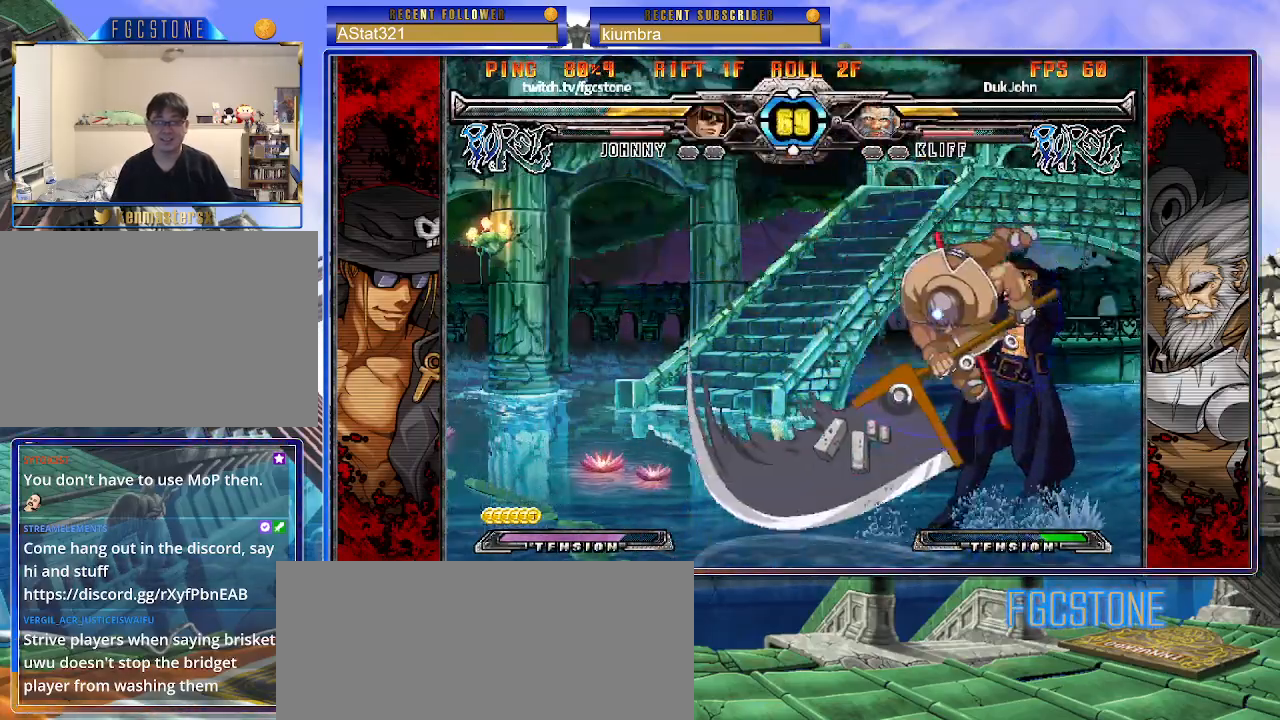
{"buttons": ["K"], "left_stick": "down-right", "events": [[267, "left_stick", "right"], [350, "left_stick", "down-right"], [500, "K", "down"]]}